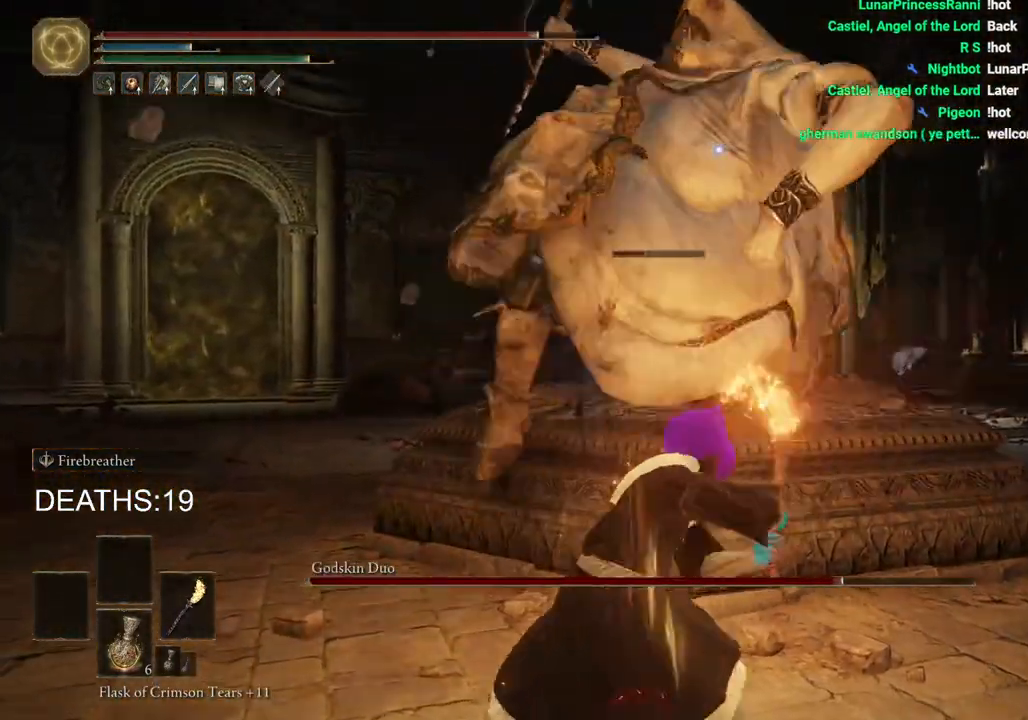
Gameplay with a controller (PlayStation layout); each line is a JSON object with the inputs held at the frame after it. "events" lists button and stick changes between this image and that frame as [ms after this image, input, new state], when the widget could be followed in between.
{"buttons": [], "left_stick": "up-left", "right_stick": "center", "events": [[367, "left_stick", "up-left"], [450, "R2", "up"]]}
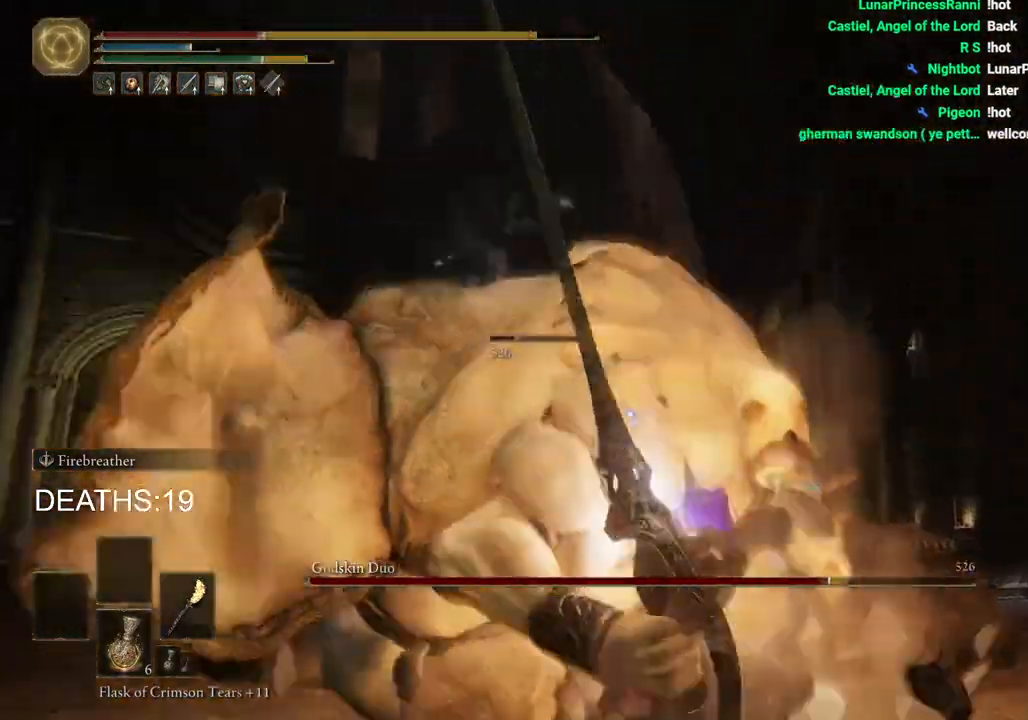
{"buttons": [], "left_stick": "left", "right_stick": "center", "events": [[233, "left_stick", "center"], [417, "left_stick", "left"]]}
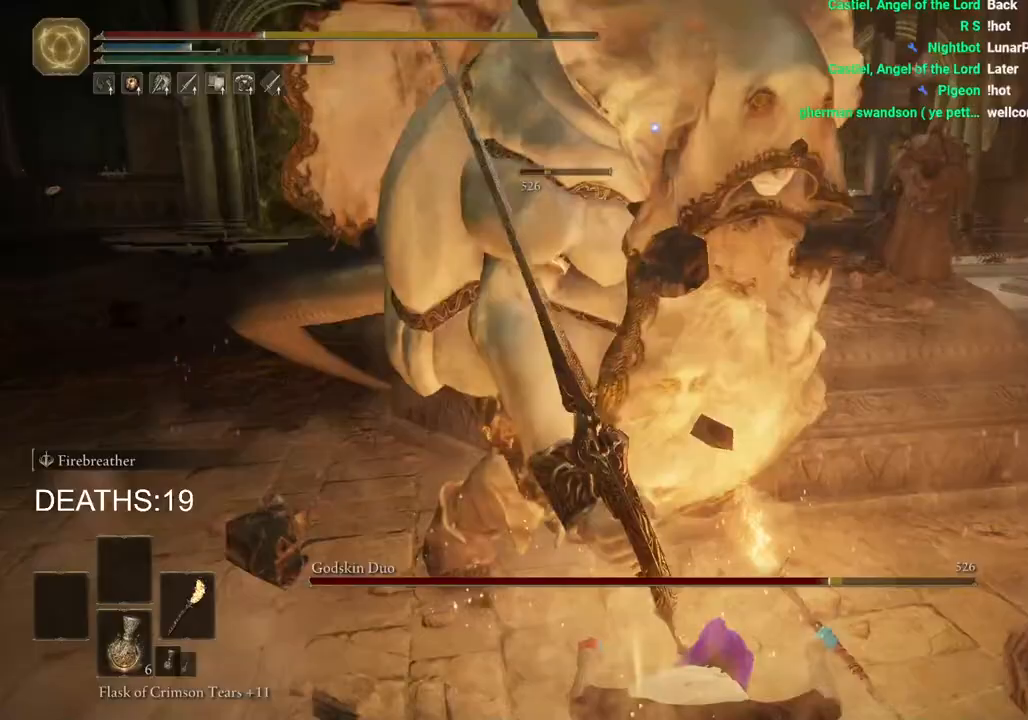
{"buttons": ["CIRCLE"], "left_stick": "up-left", "right_stick": "center", "events": [[50, "left_stick", "up-left"], [300, "CIRCLE", "down"], [400, "CIRCLE", "up"], [467, "CIRCLE", "down"]]}
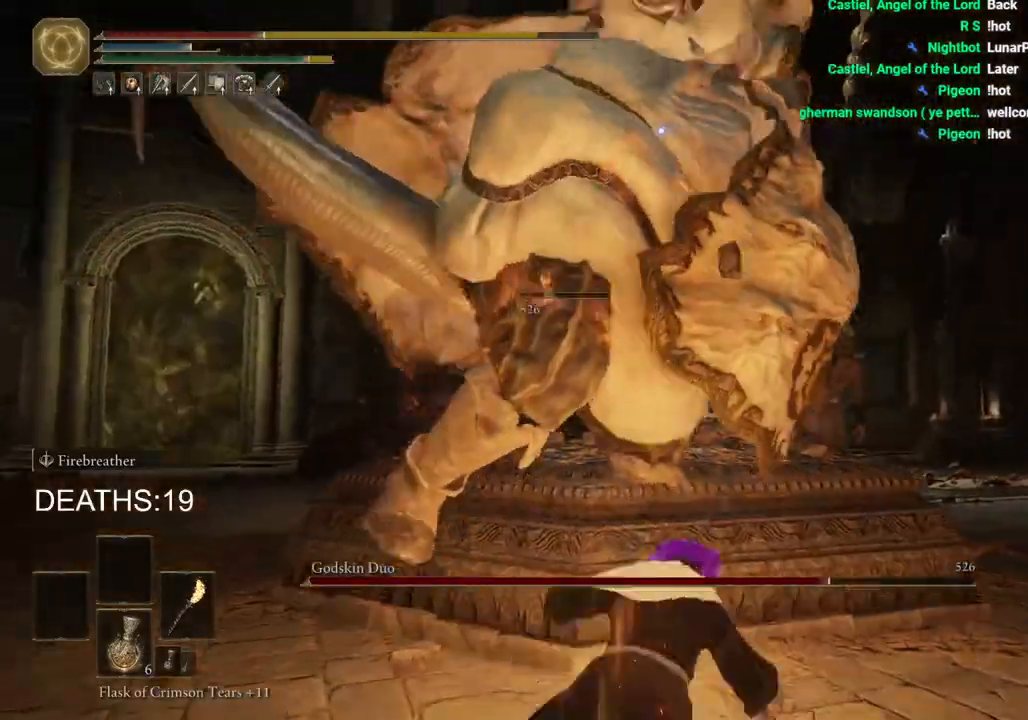
{"buttons": ["R2"], "left_stick": "up-left", "right_stick": "center", "events": [[83, "CIRCLE", "up"], [350, "R2", "down"]]}
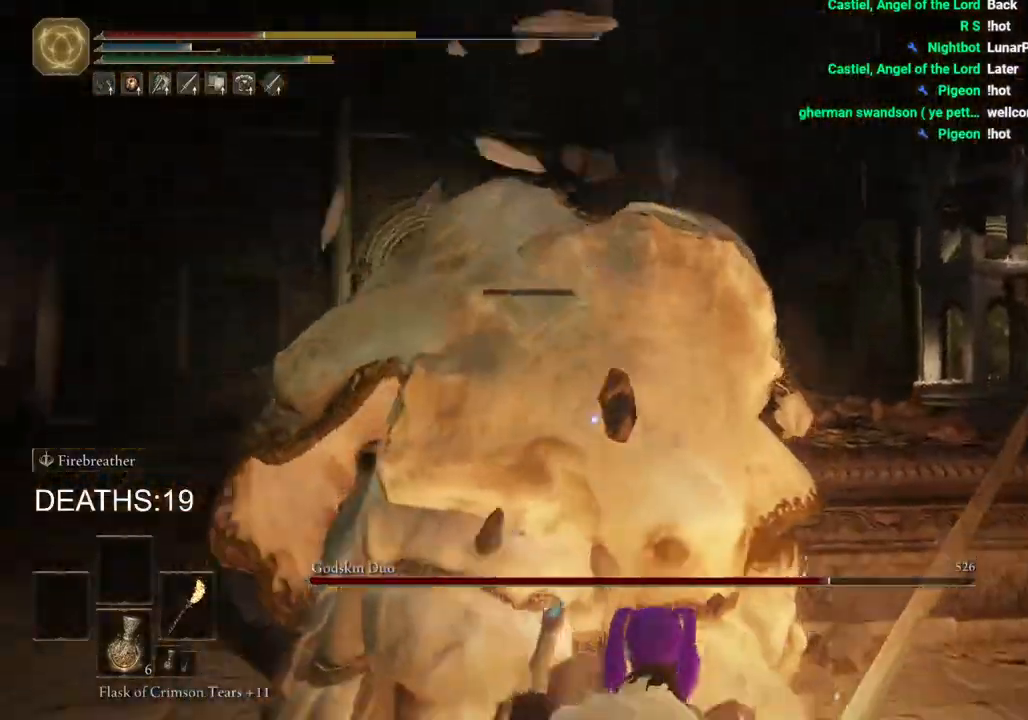
{"buttons": ["R2"], "left_stick": "up-left", "right_stick": "center", "events": []}
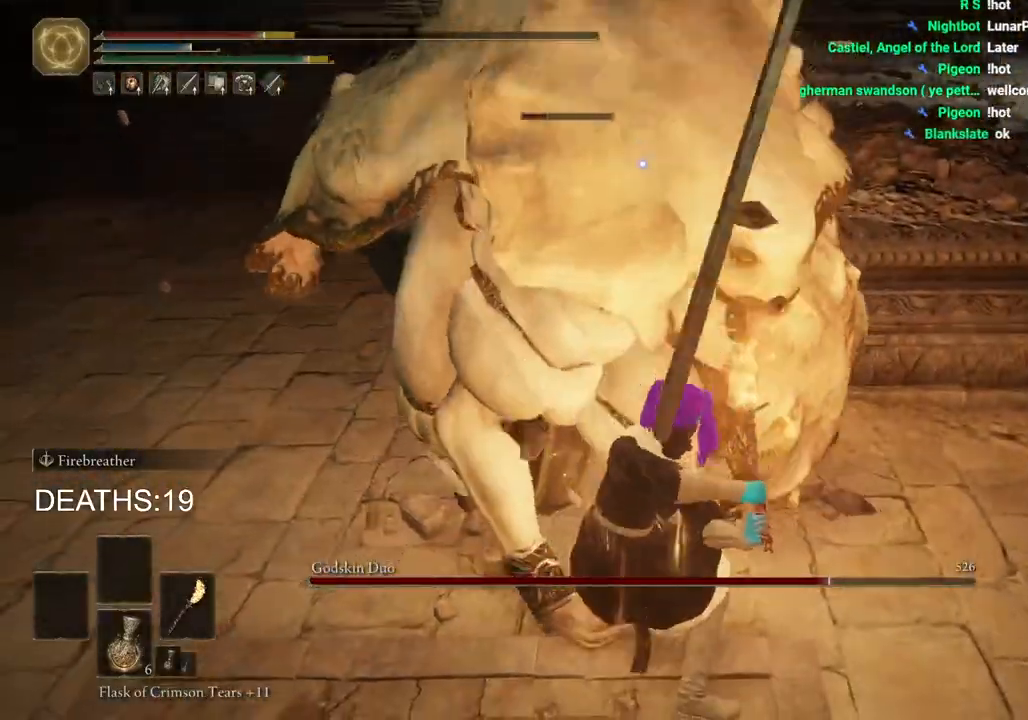
{"buttons": ["R2"], "left_stick": "up-left", "right_stick": "center", "events": []}
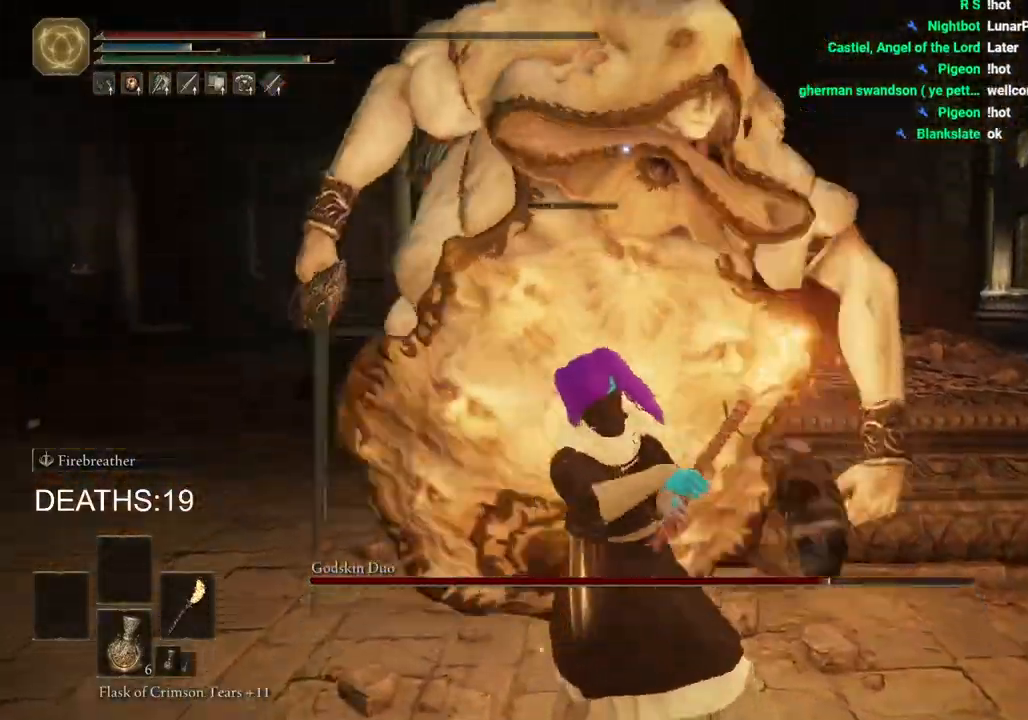
{"buttons": [], "left_stick": "left", "right_stick": "center", "events": [[217, "R2", "up"], [217, "left_stick", "left"]]}
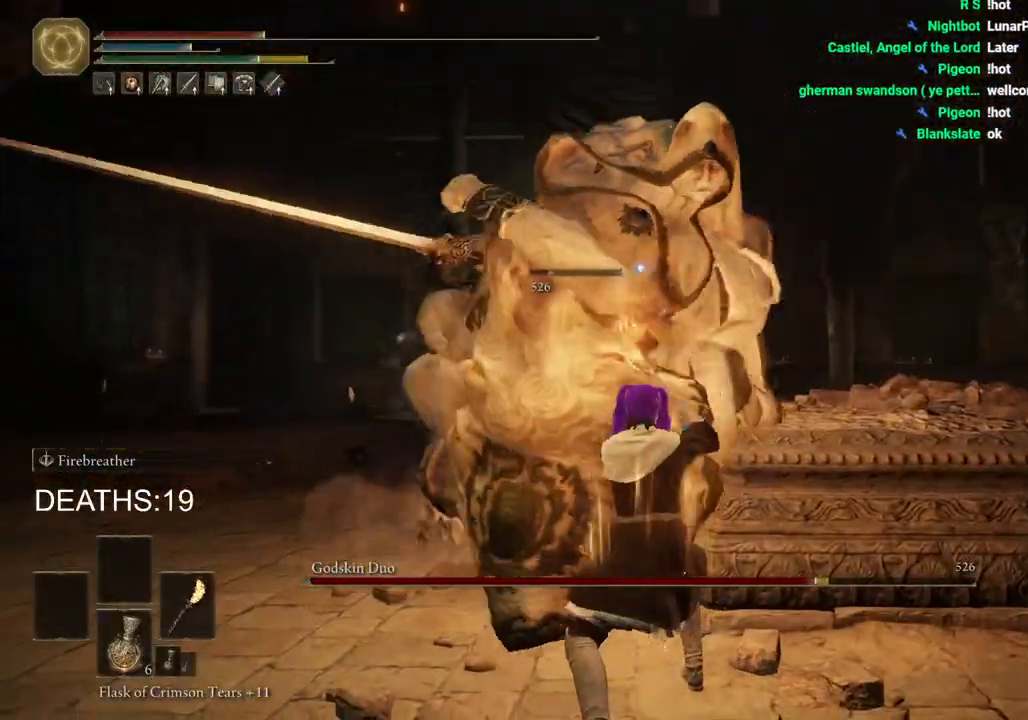
{"buttons": [], "left_stick": "left", "right_stick": "center", "events": []}
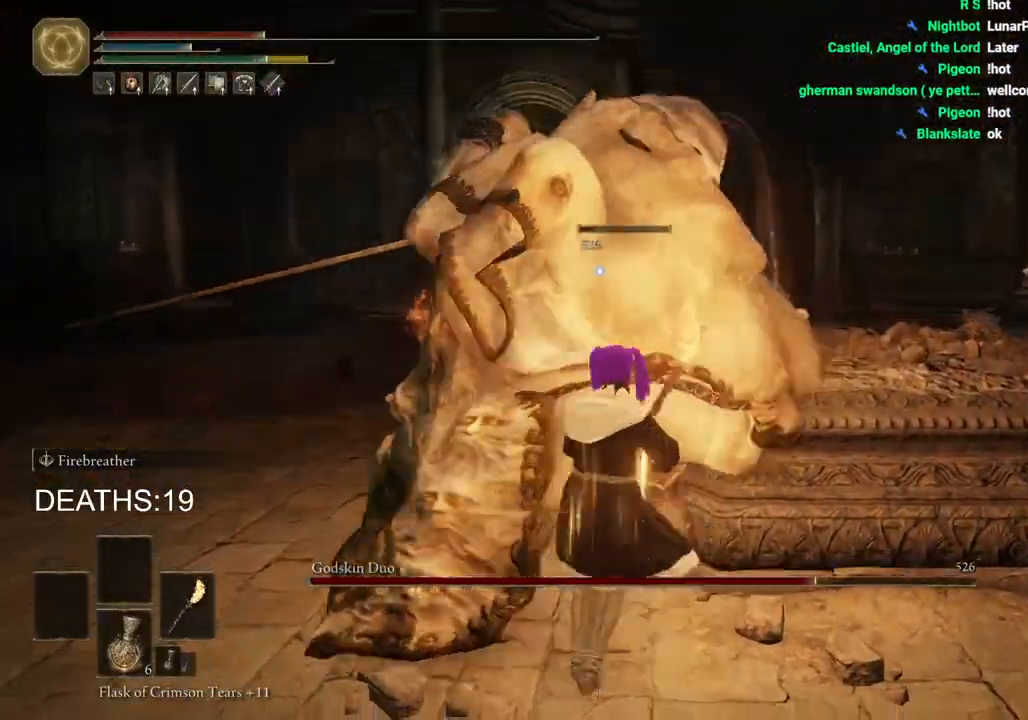
{"buttons": ["CIRCLE"], "left_stick": "left", "right_stick": "center", "events": [[17, "CIRCLE", "down"], [150, "CIRCLE", "up"], [383, "CIRCLE", "down"]]}
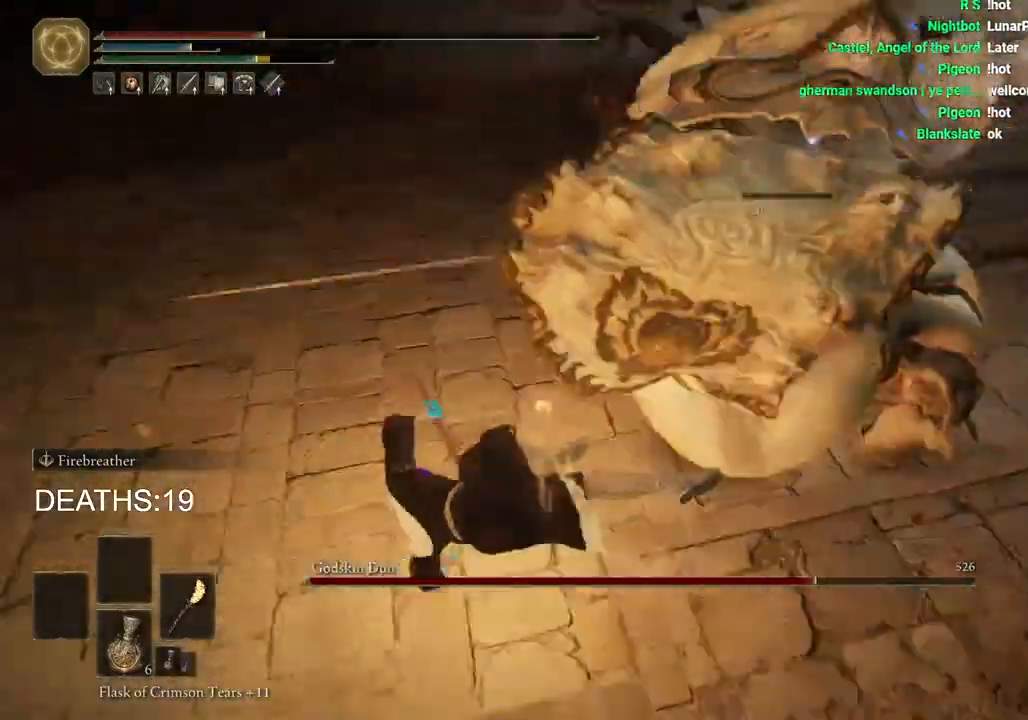
{"buttons": ["CIRCLE"], "left_stick": "down-left", "right_stick": "center", "events": [[217, "left_stick", "down-left"]]}
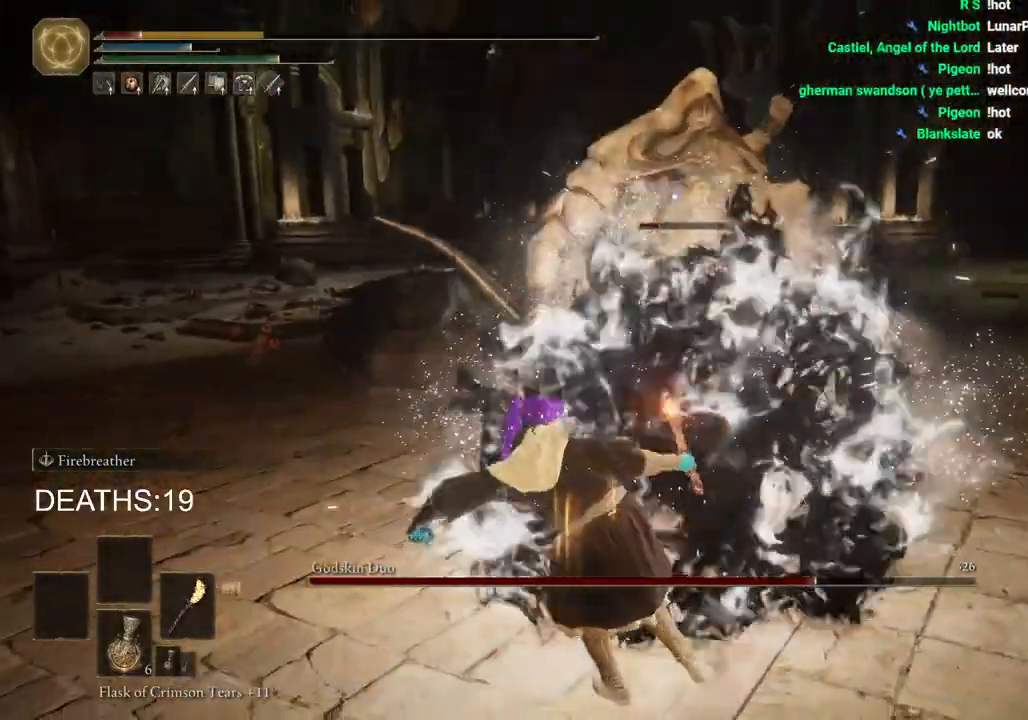
{"buttons": ["CIRCLE"], "left_stick": "down-left", "right_stick": "center", "events": [[150, "CIRCLE", "up"], [483, "CIRCLE", "down"]]}
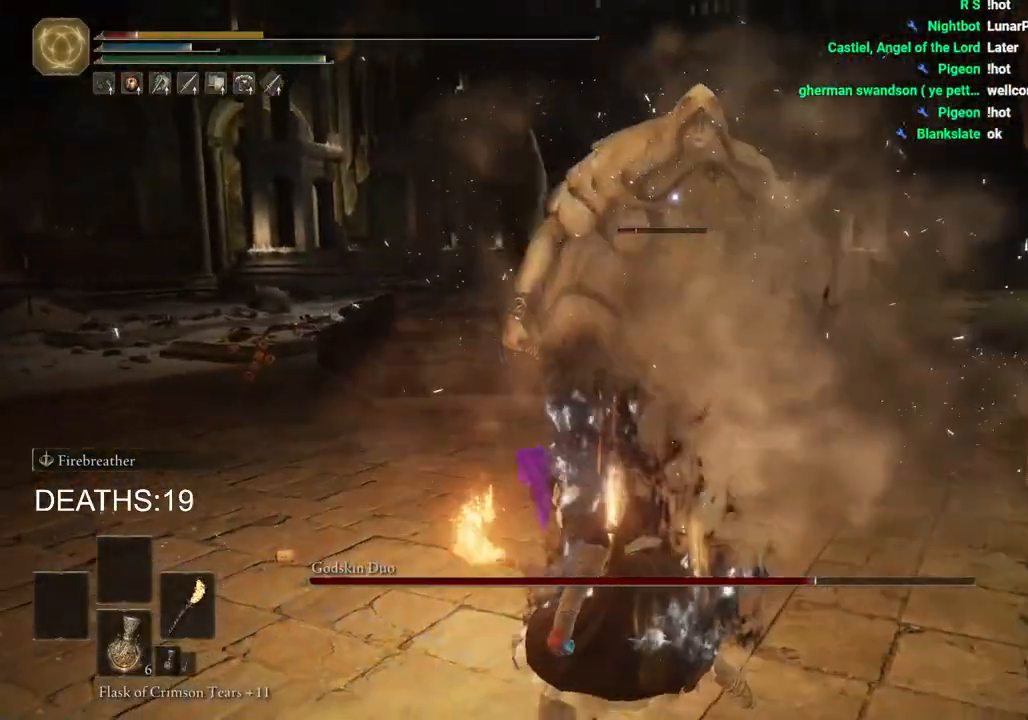
{"buttons": ["CIRCLE"], "left_stick": "down-left", "right_stick": "center", "events": []}
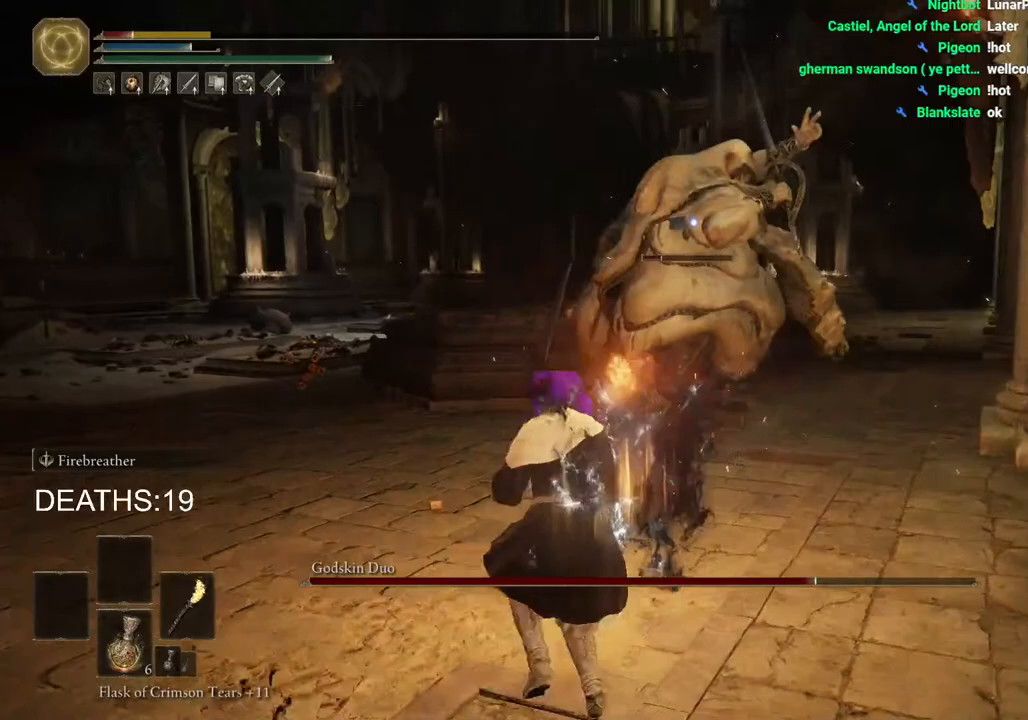
{"buttons": ["CIRCLE"], "left_stick": "down-left", "right_stick": "center", "events": []}
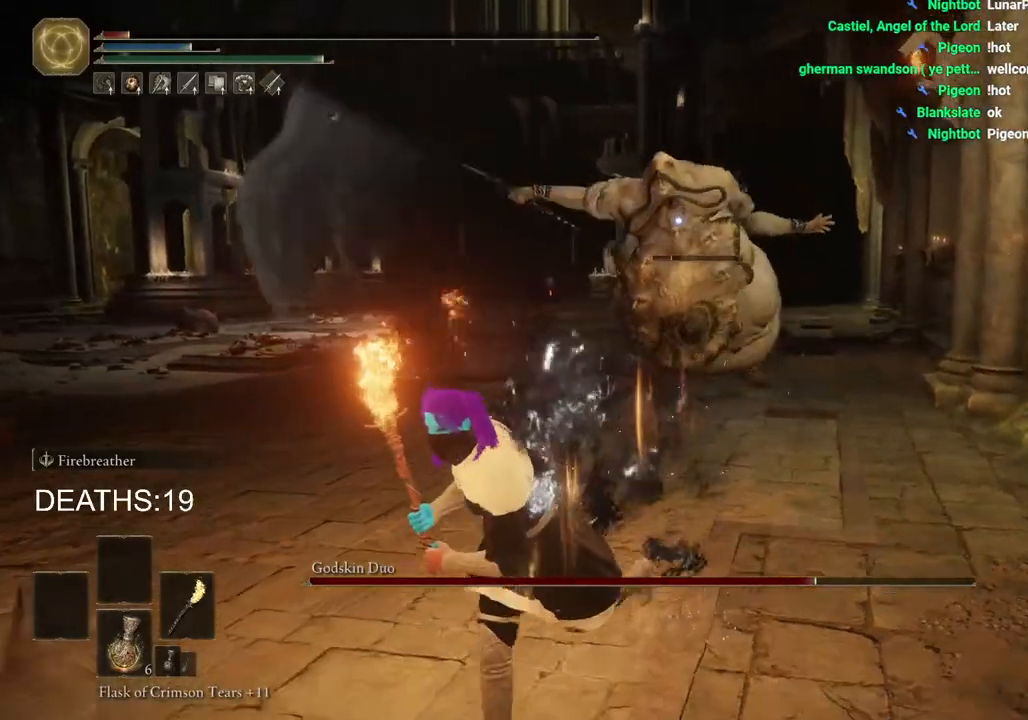
{"buttons": ["CIRCLE"], "left_stick": "down-left", "right_stick": "center", "events": [[100, "SQUARE", "down"], [317, "SQUARE", "up"]]}
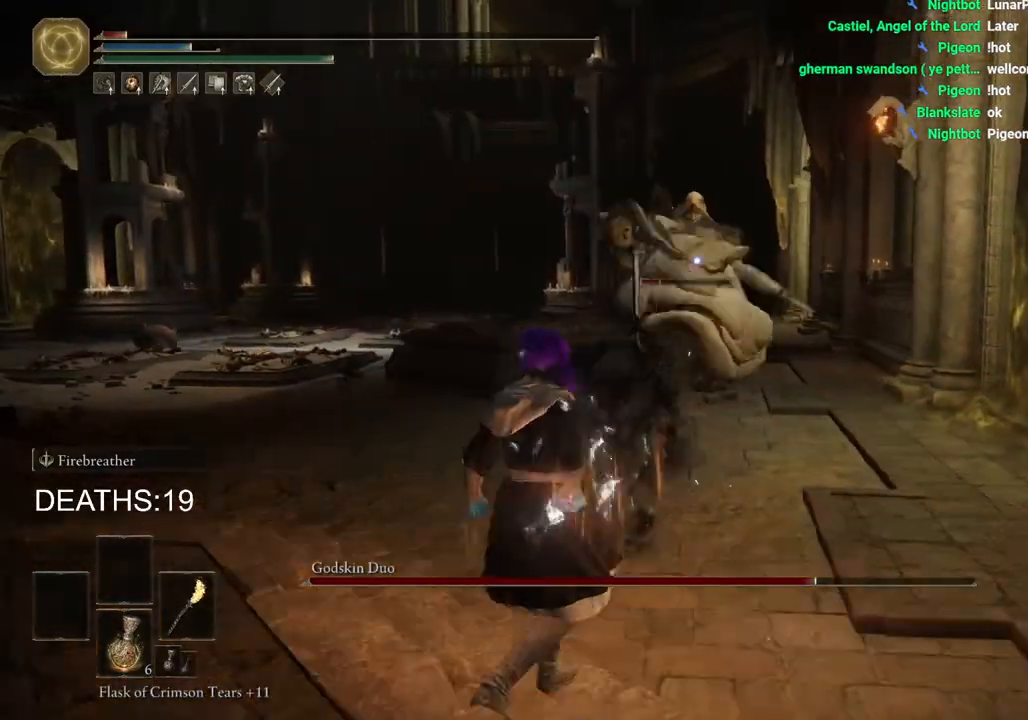
{"buttons": [], "left_stick": "down-left", "right_stick": "center", "events": [[50, "CIRCLE", "up"]]}
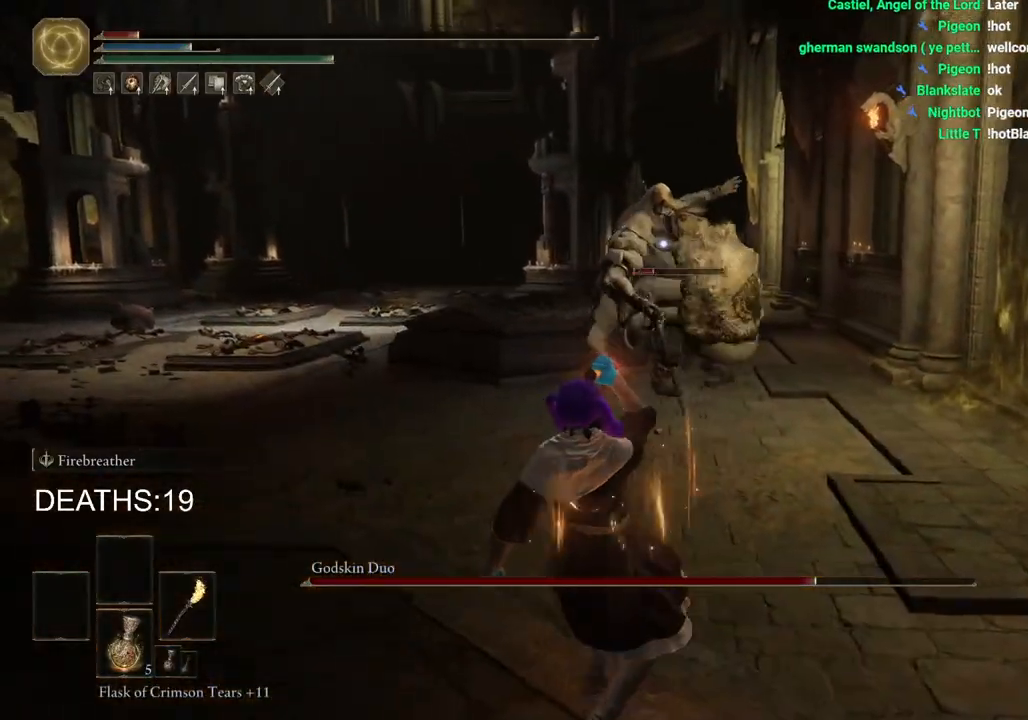
{"buttons": [], "left_stick": "down-left", "right_stick": "center", "events": [[283, "SQUARE", "down"], [433, "SQUARE", "up"]]}
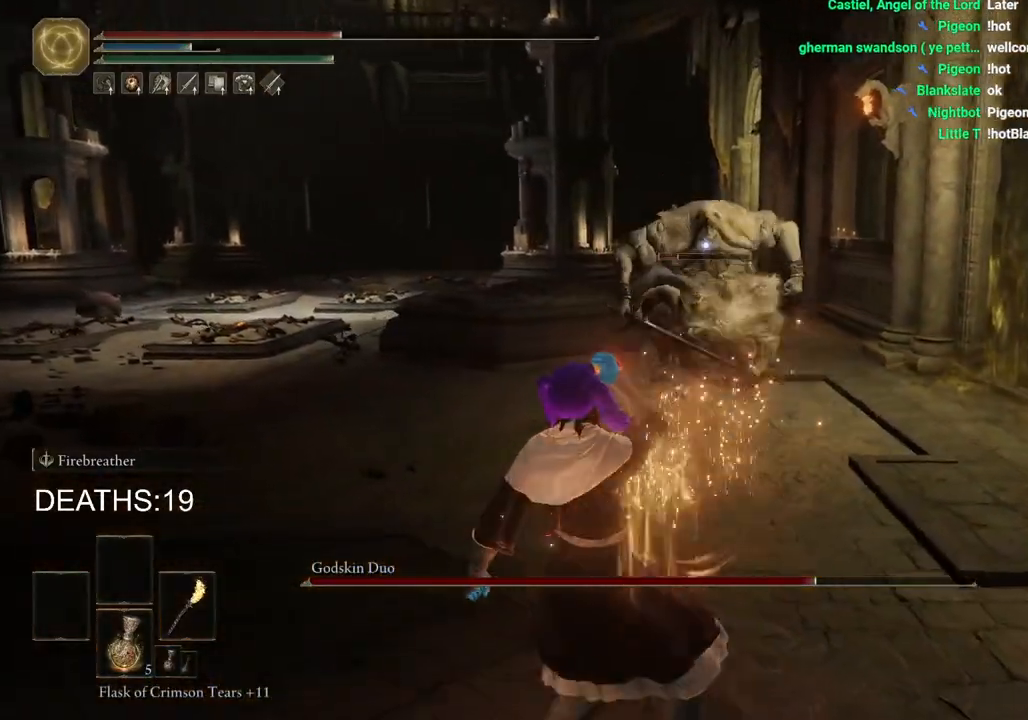
{"buttons": [], "left_stick": "left", "right_stick": "center", "events": [[267, "left_stick", "center"], [467, "left_stick", "left"]]}
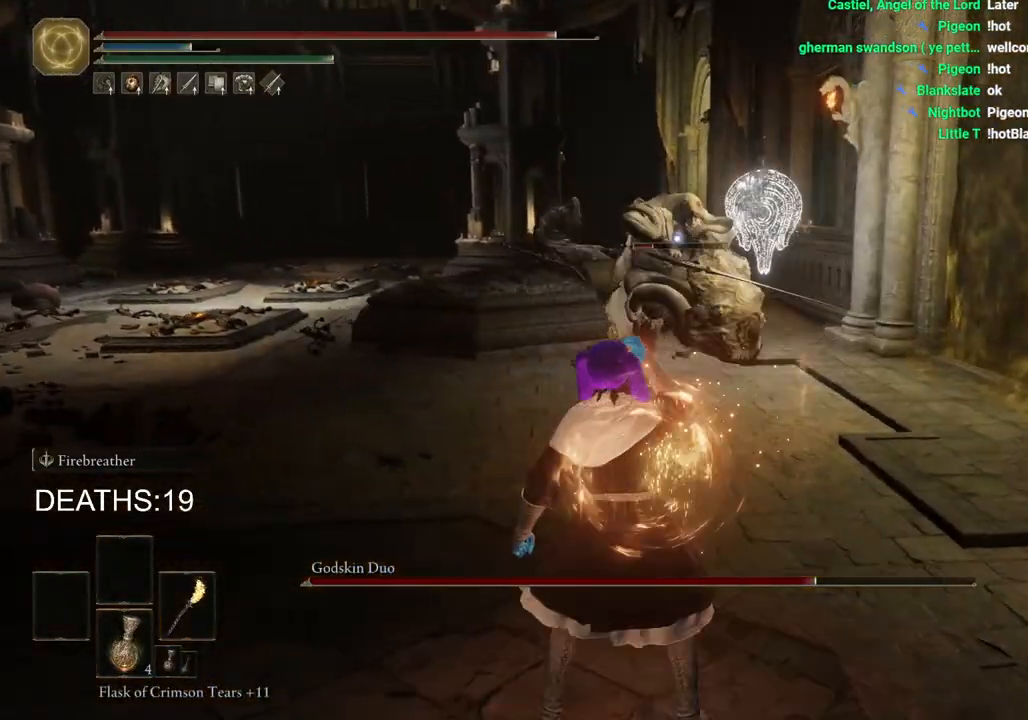
{"buttons": [], "left_stick": "left", "right_stick": "center", "events": []}
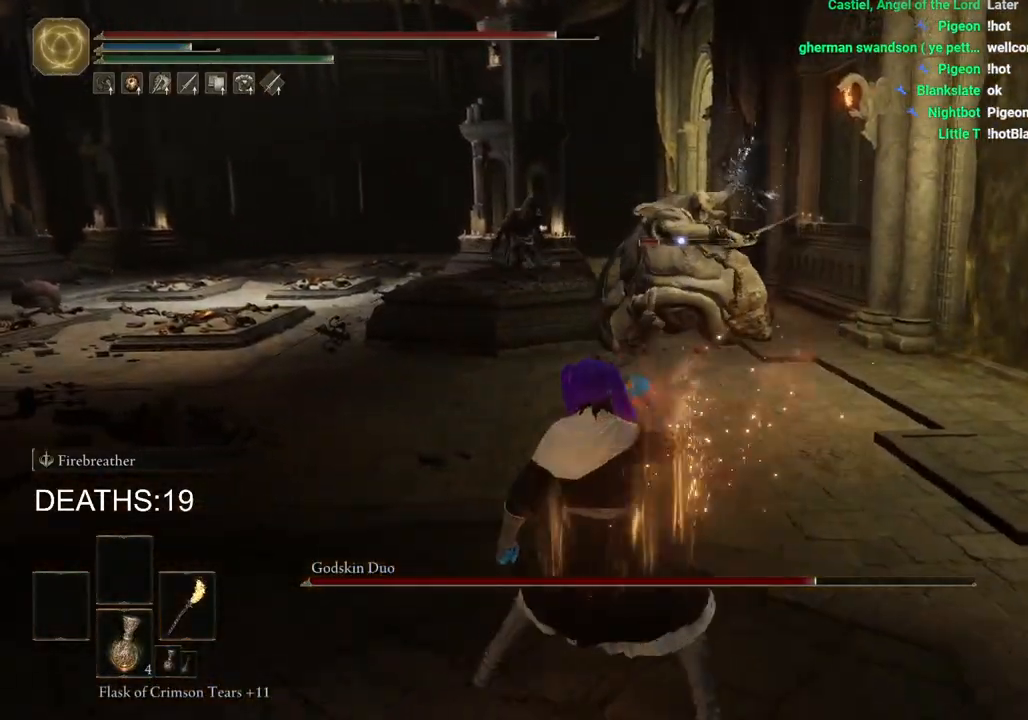
{"buttons": [], "left_stick": "left", "right_stick": "center", "events": [[367, "CIRCLE", "down"], [500, "CIRCLE", "up"]]}
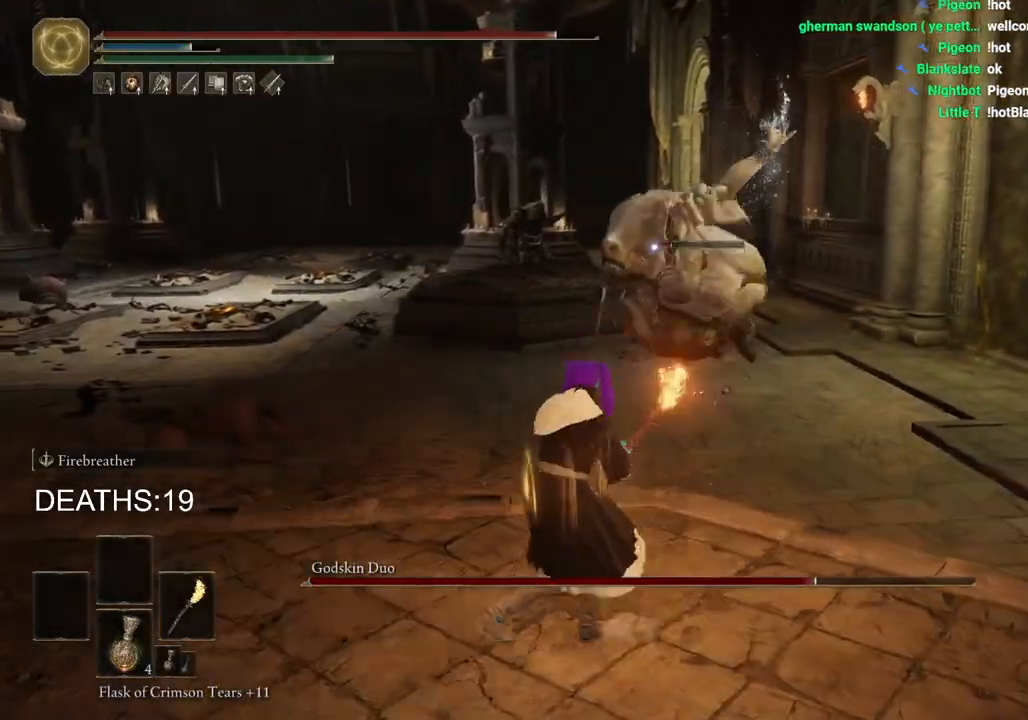
{"buttons": ["CIRCLE"], "left_stick": "up-left", "right_stick": "center", "events": [[250, "CIRCLE", "down"], [300, "left_stick", "up-left"]]}
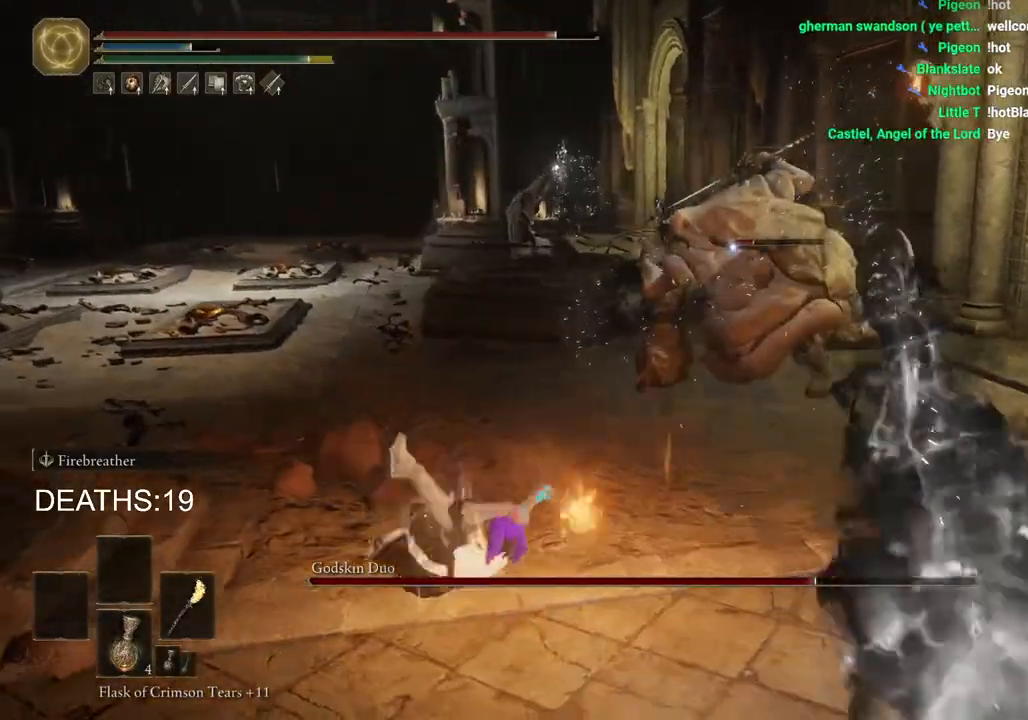
{"buttons": ["CIRCLE"], "left_stick": "left", "right_stick": "center", "events": [[183, "left_stick", "left"]]}
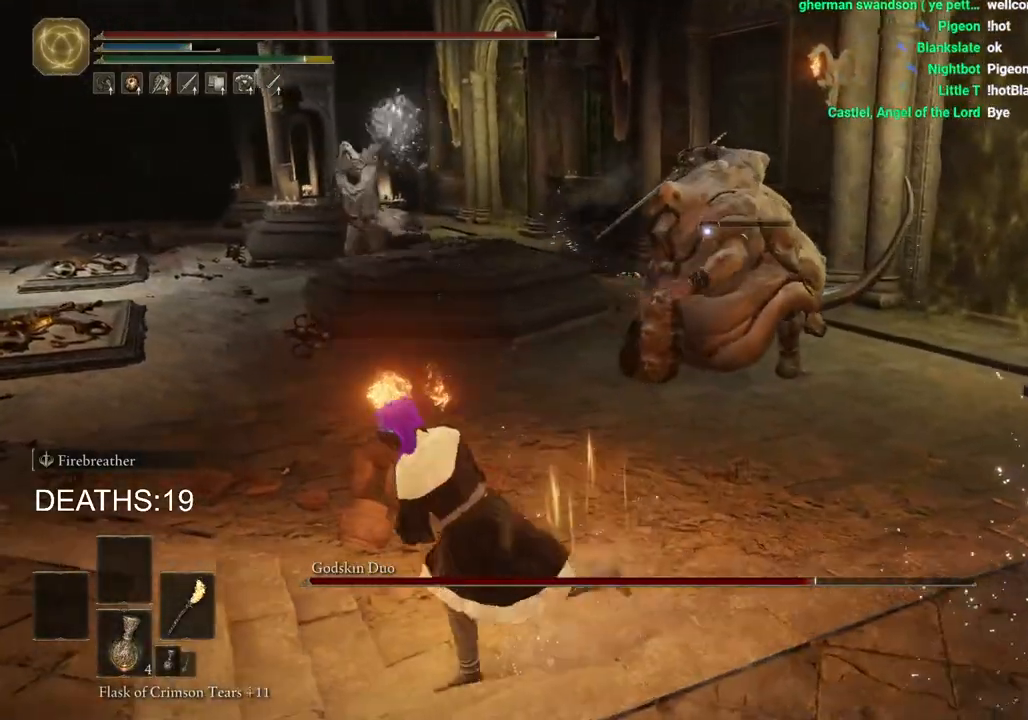
{"buttons": [], "left_stick": "center", "right_stick": "center", "events": [[17, "CIRCLE", "up"], [133, "CIRCLE", "down"], [250, "CIRCLE", "up"], [500, "left_stick", "center"]]}
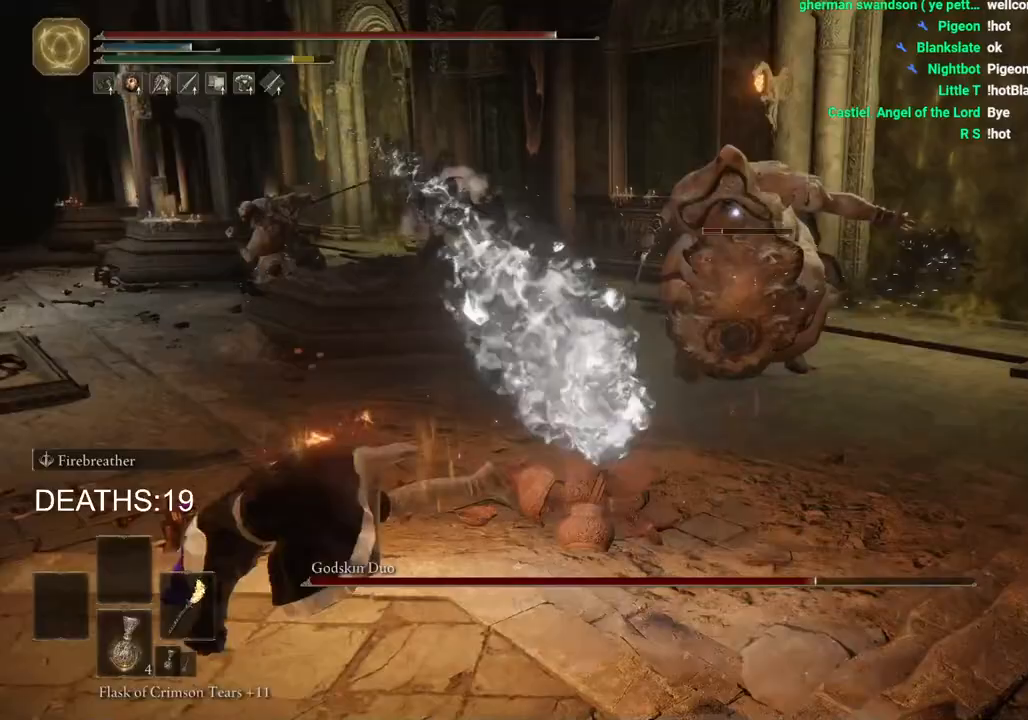
{"buttons": ["CIRCLE"], "left_stick": "down-right", "right_stick": "center", "events": [[233, "left_stick", "down-right"], [417, "CIRCLE", "down"]]}
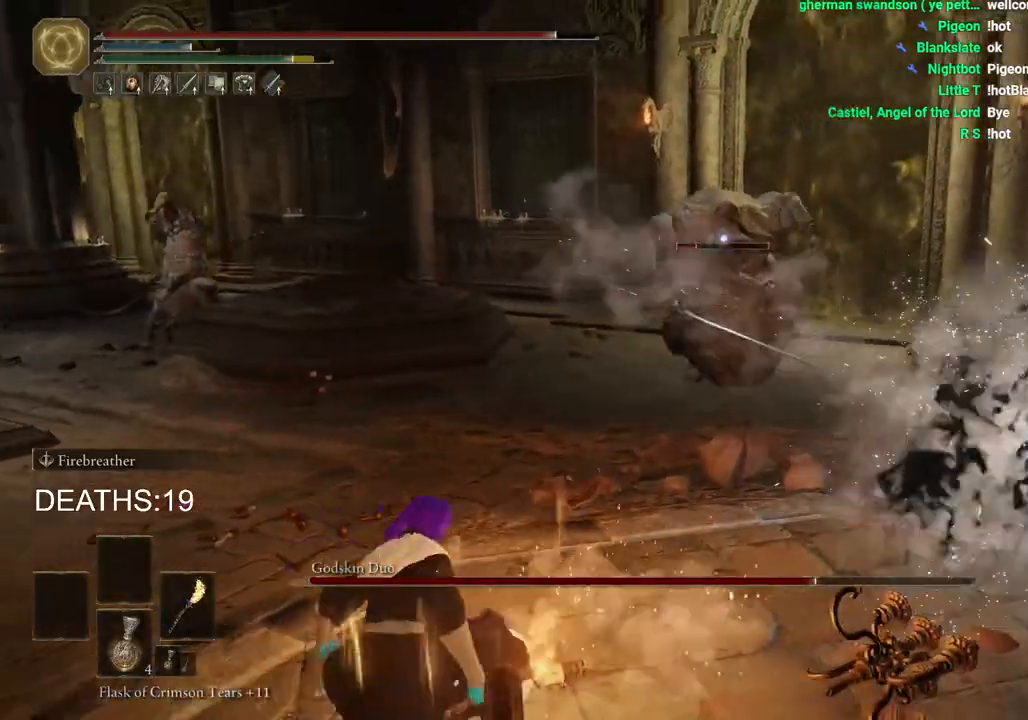
{"buttons": ["CIRCLE"], "left_stick": "right", "right_stick": "center", "events": [[333, "left_stick", "right"]]}
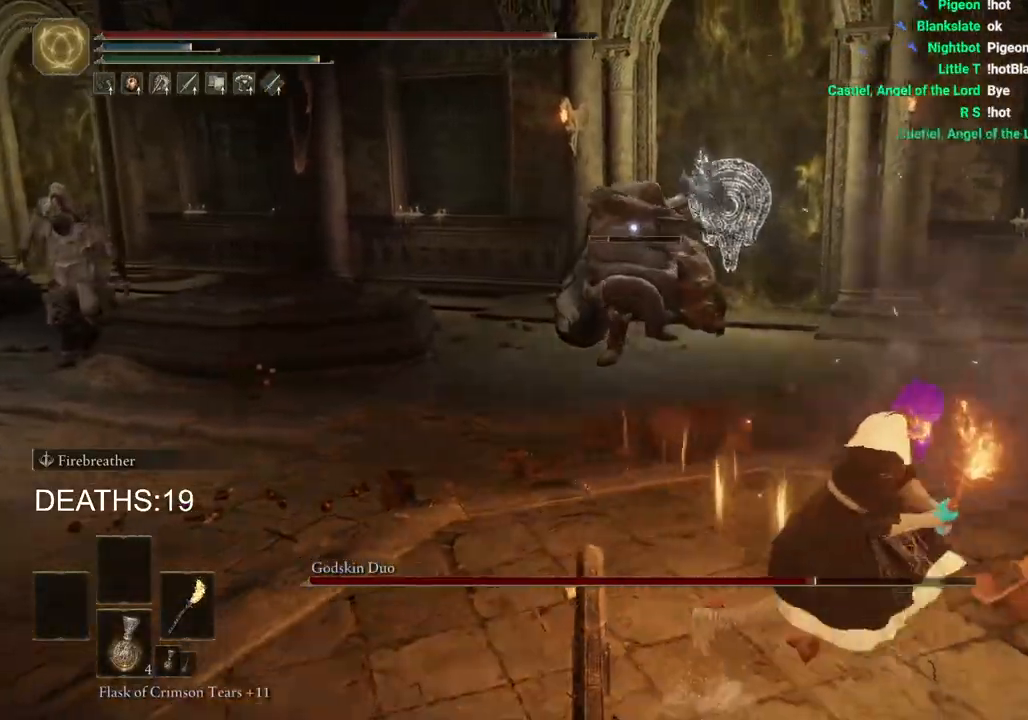
{"buttons": ["CIRCLE"], "left_stick": "right", "right_stick": "center", "events": []}
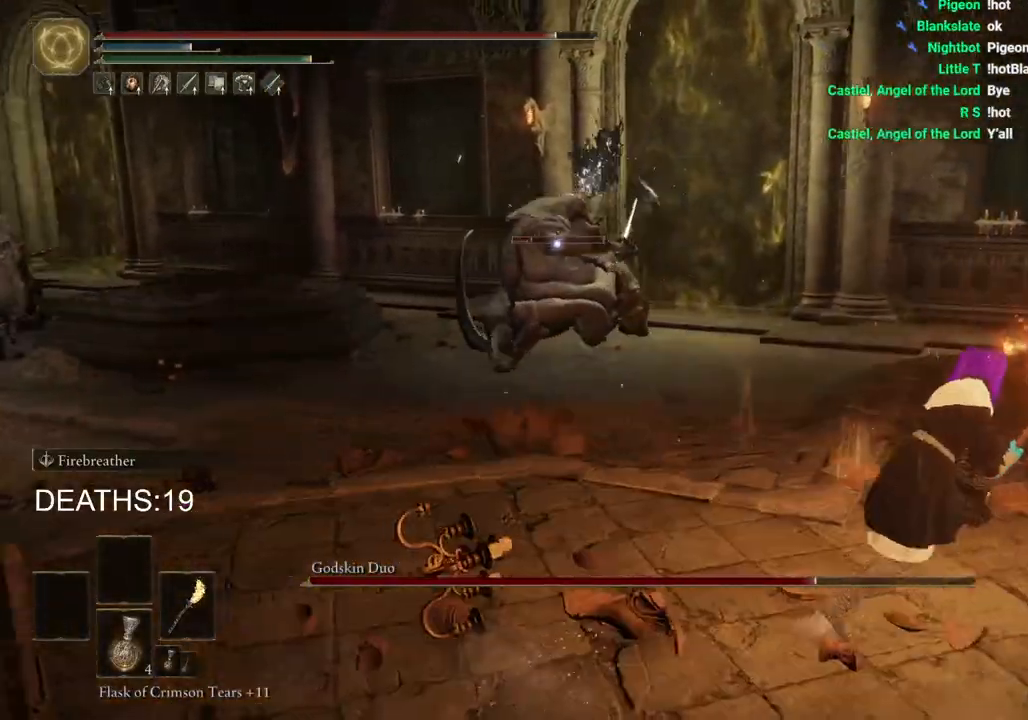
{"buttons": ["CIRCLE"], "left_stick": "right", "right_stick": "center", "events": []}
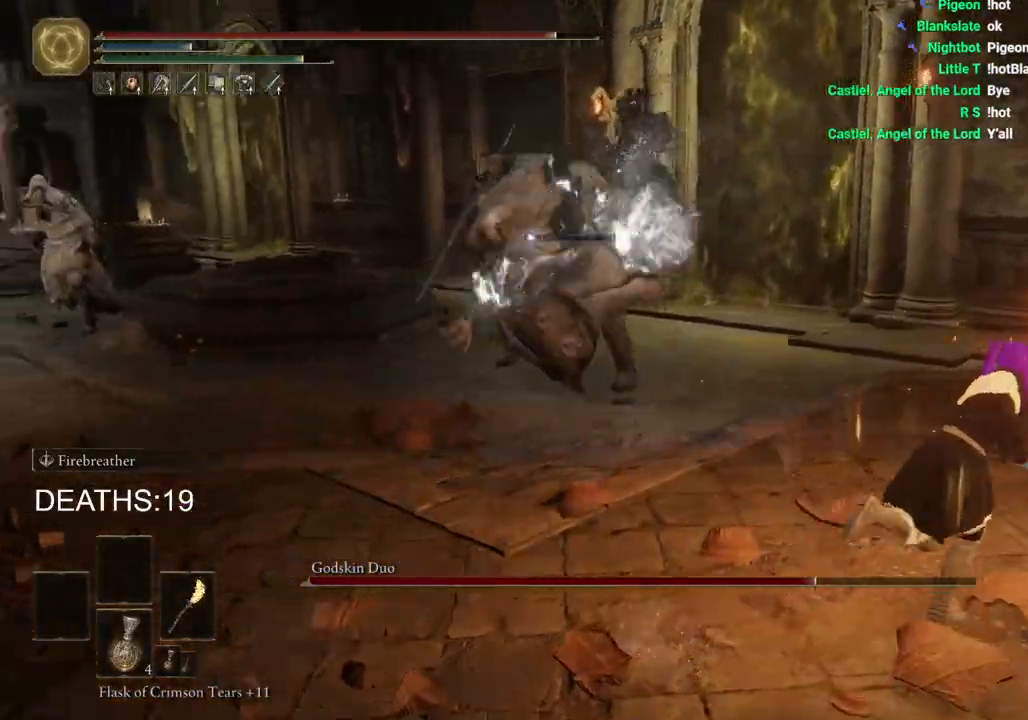
{"buttons": ["CIRCLE"], "left_stick": "up-right", "right_stick": "center", "events": [[417, "left_stick", "up-right"]]}
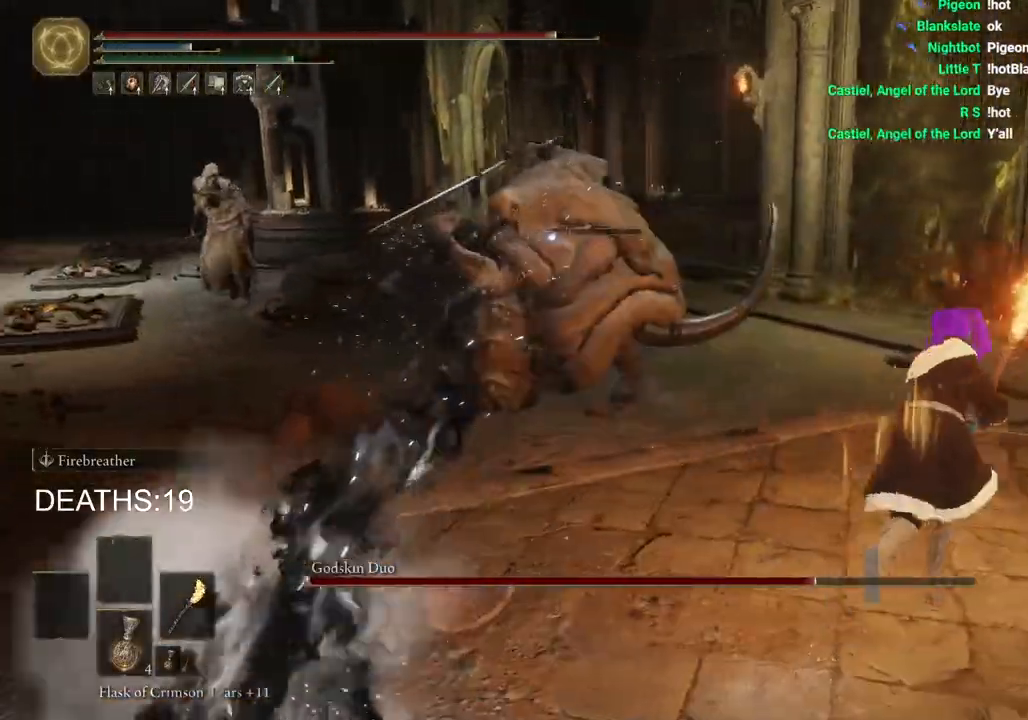
{"buttons": ["R2"], "left_stick": "up-right", "right_stick": "center", "events": [[50, "CROSS", "down"], [250, "CIRCLE", "up"], [250, "CROSS", "up"], [300, "R2", "down"]]}
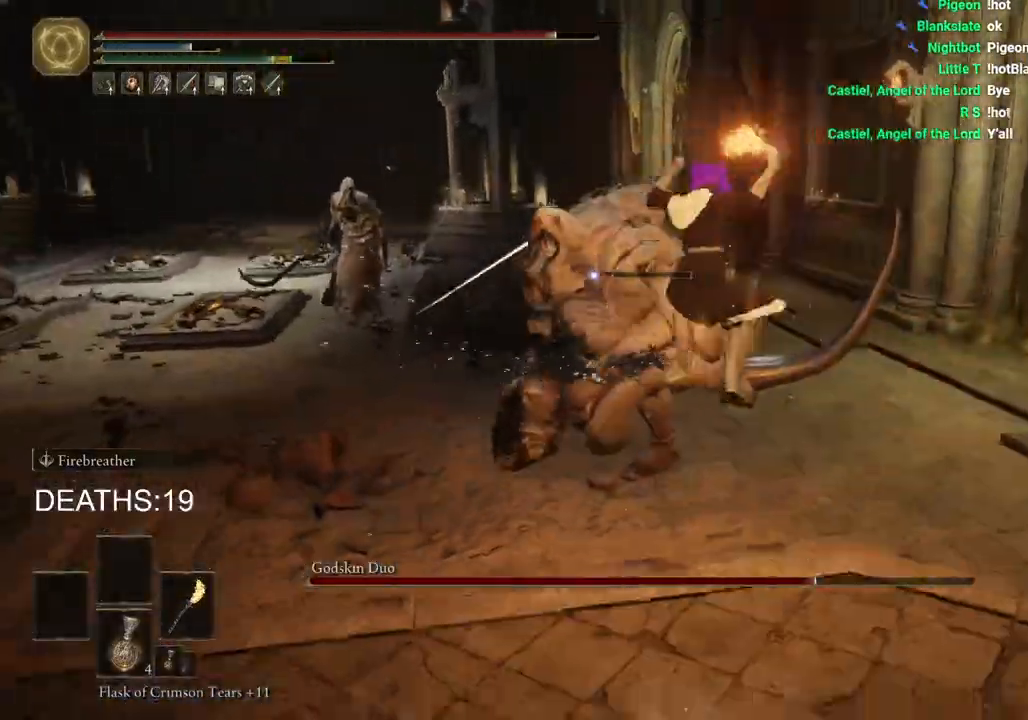
{"buttons": ["R2"], "left_stick": "up-right", "right_stick": "center"}
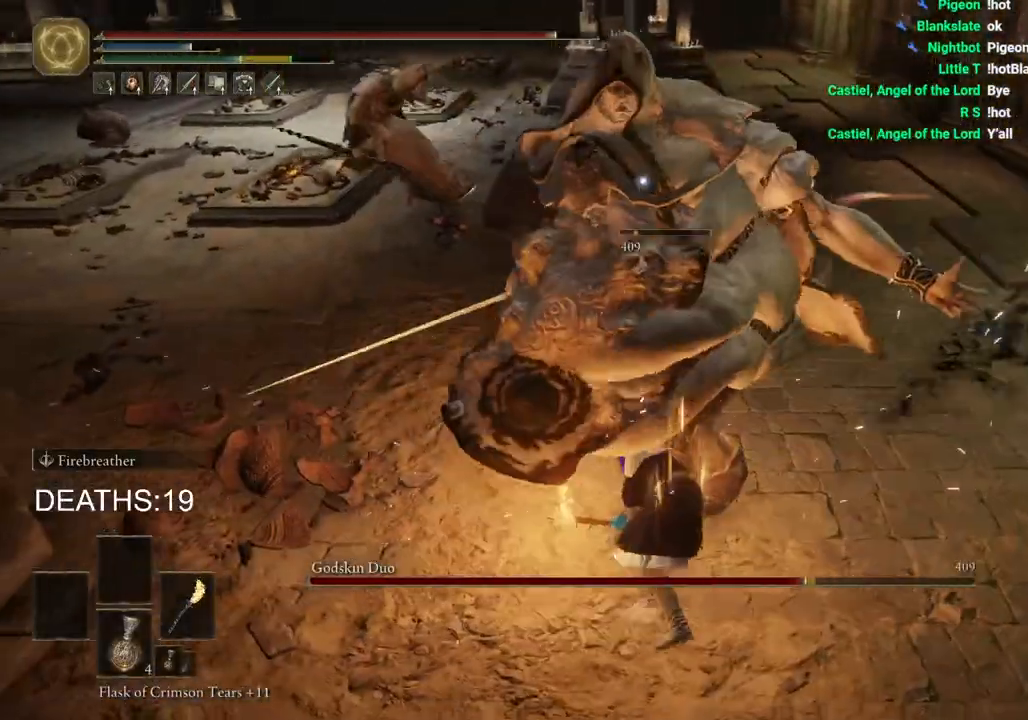
{"buttons": ["CIRCLE"], "left_stick": "down-right", "right_stick": "center", "events": [[133, "R2", "up"], [183, "left_stick", "down-right"], [500, "CIRCLE", "down"]]}